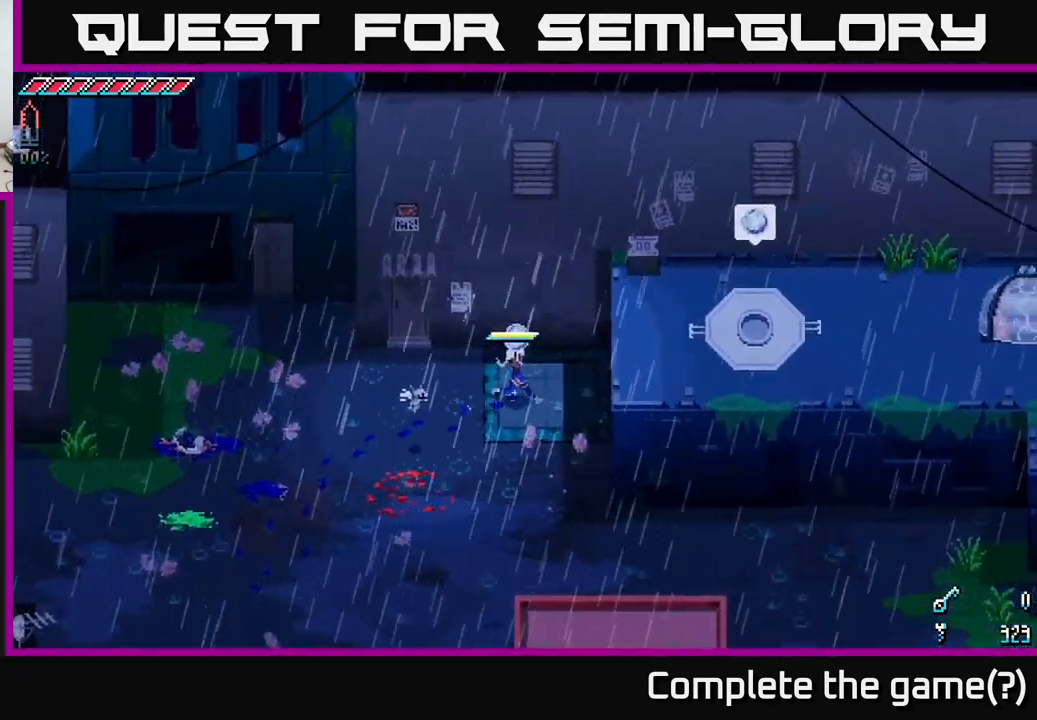
Gameplay with a controller (Xbox layout); each line is a JSON object with the inputs held at the frame after it. "events" lists button and stick changes between this image and that frame as [ms after this image, input, new state], when the widget could be followed in between.
{"buttons": [], "left_stick": "center", "right_stick": "center", "events": [[117, "left_stick", "center"]]}
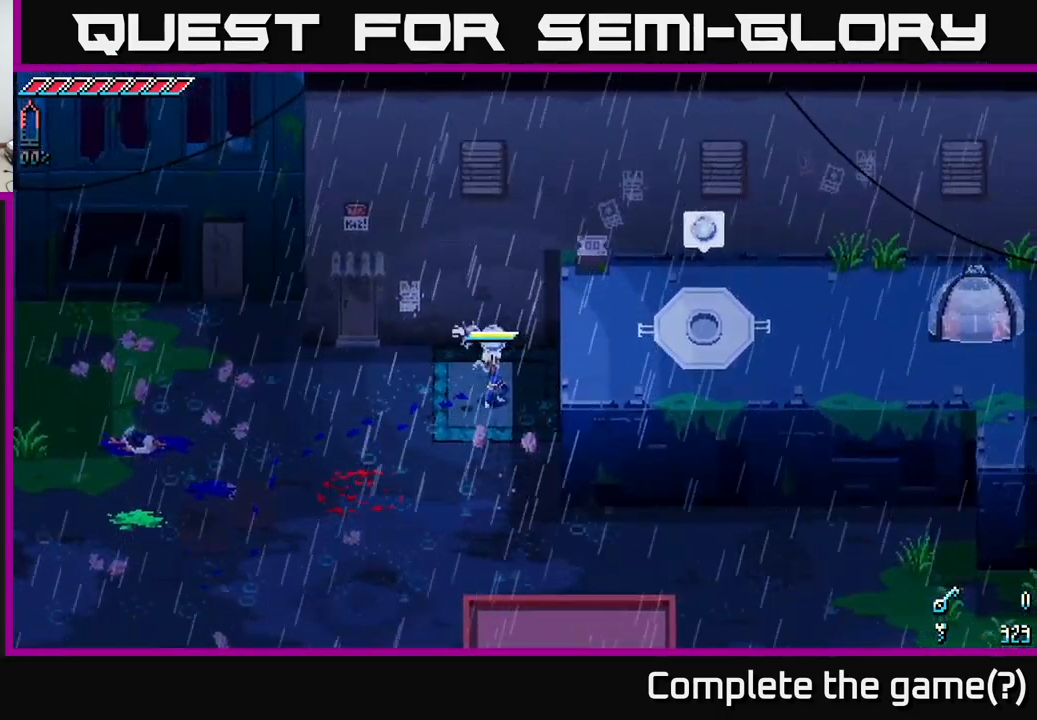
{"buttons": [], "left_stick": "center", "right_stick": "center", "events": []}
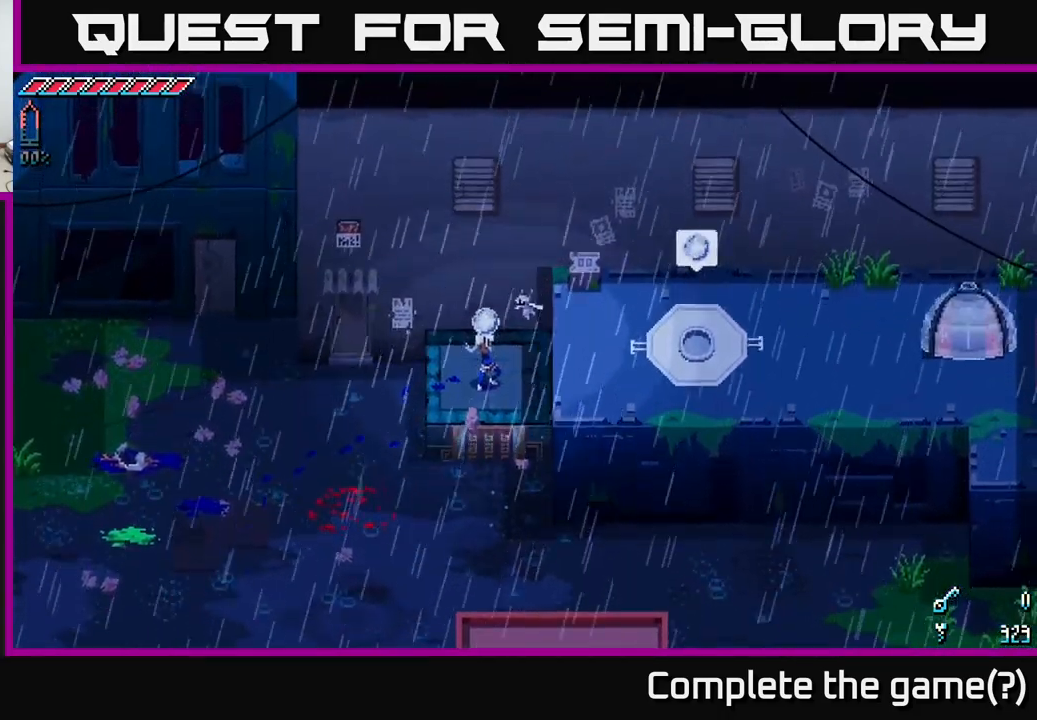
{"buttons": [], "left_stick": "right", "right_stick": "center", "events": [[217, "left_stick", "right"]]}
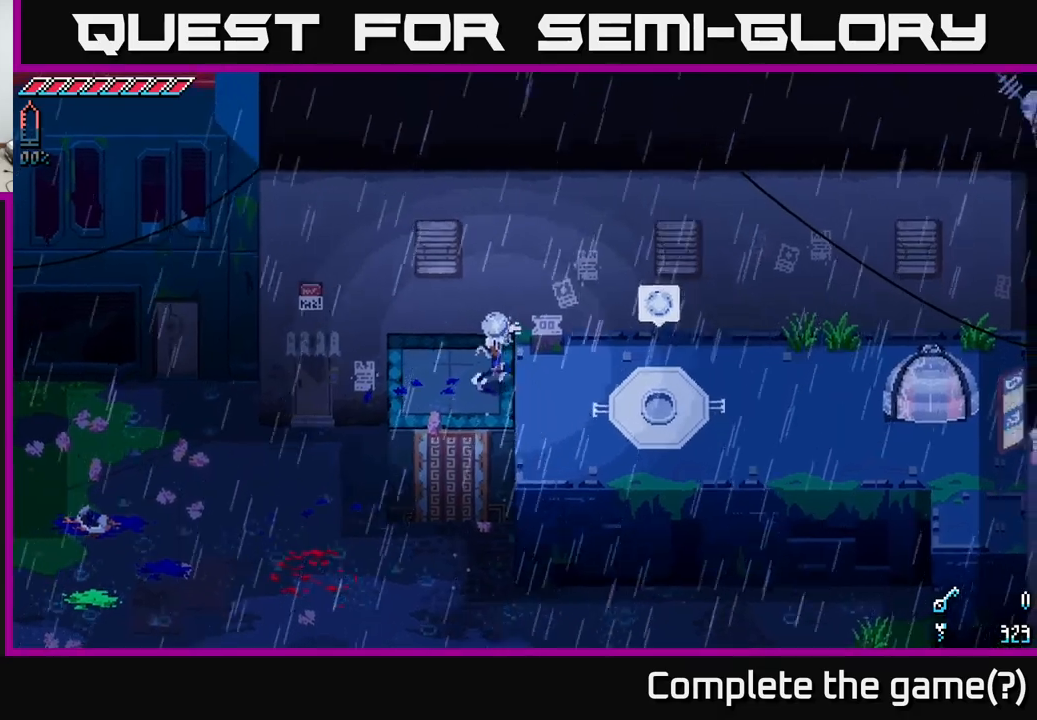
{"buttons": [], "left_stick": "center", "right_stick": "center", "events": [[100, "Y", "down"], [183, "Y", "up"], [283, "left_stick", "center"]]}
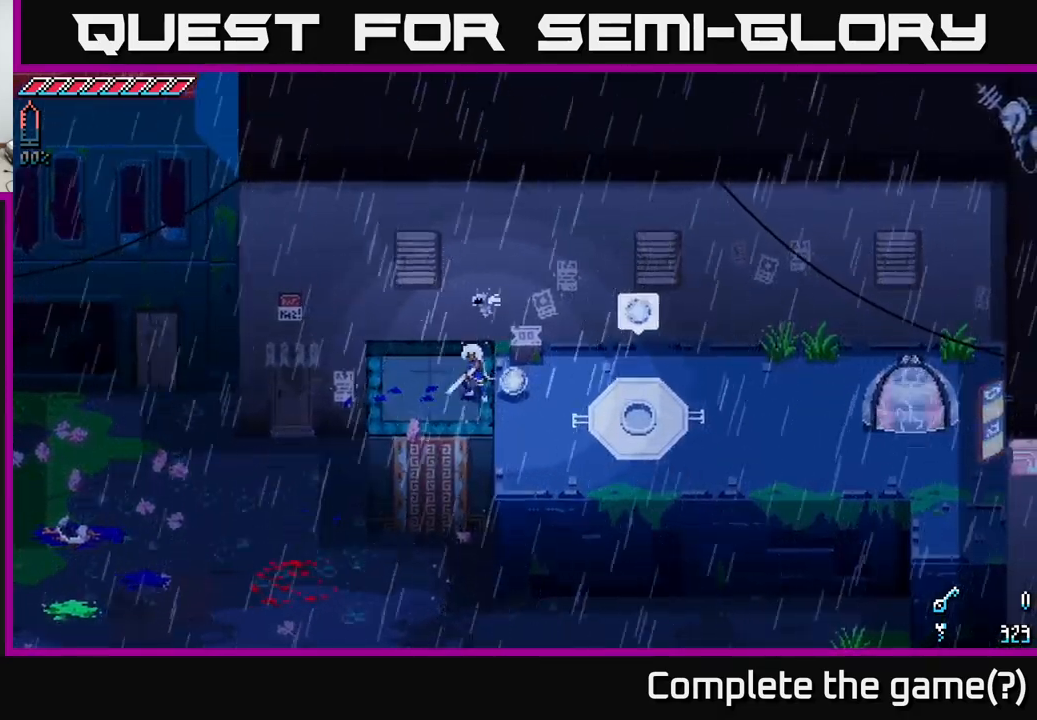
{"buttons": [], "left_stick": "down-right", "right_stick": "center", "events": [[117, "left_stick", "right"], [283, "Y", "down"], [367, "Y", "up"], [483, "left_stick", "down-right"]]}
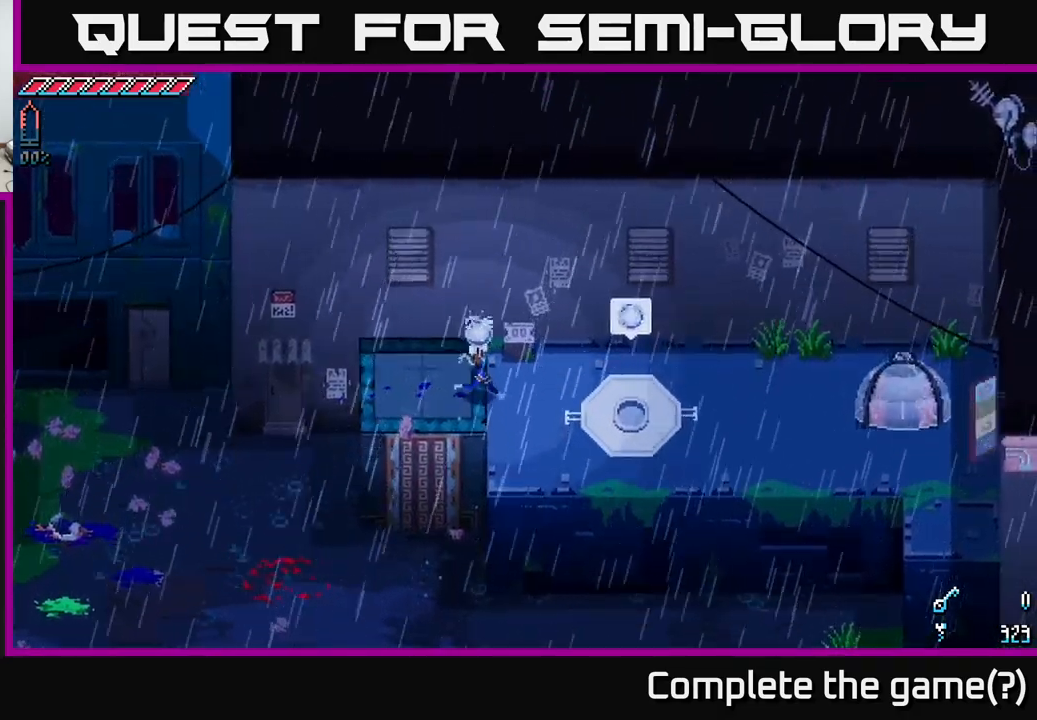
{"buttons": [], "left_stick": "right", "right_stick": "center", "events": [[267, "left_stick", "right"]]}
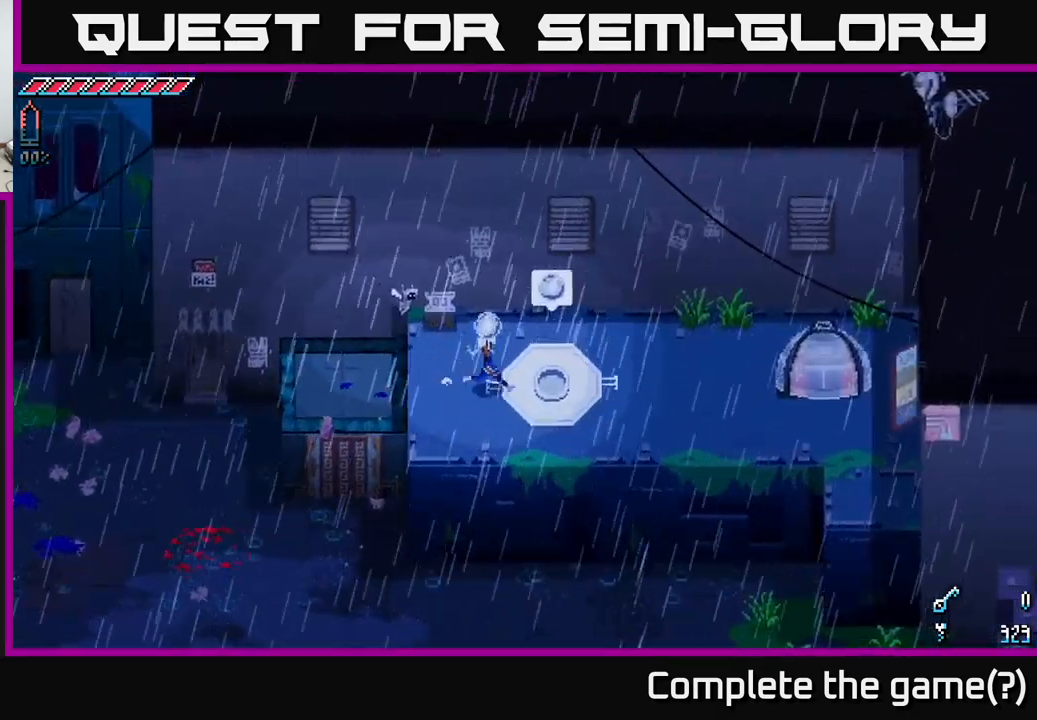
{"buttons": [], "left_stick": "center", "right_stick": "center", "events": [[200, "Y", "down"], [233, "left_stick", "center"], [267, "Y", "up"]]}
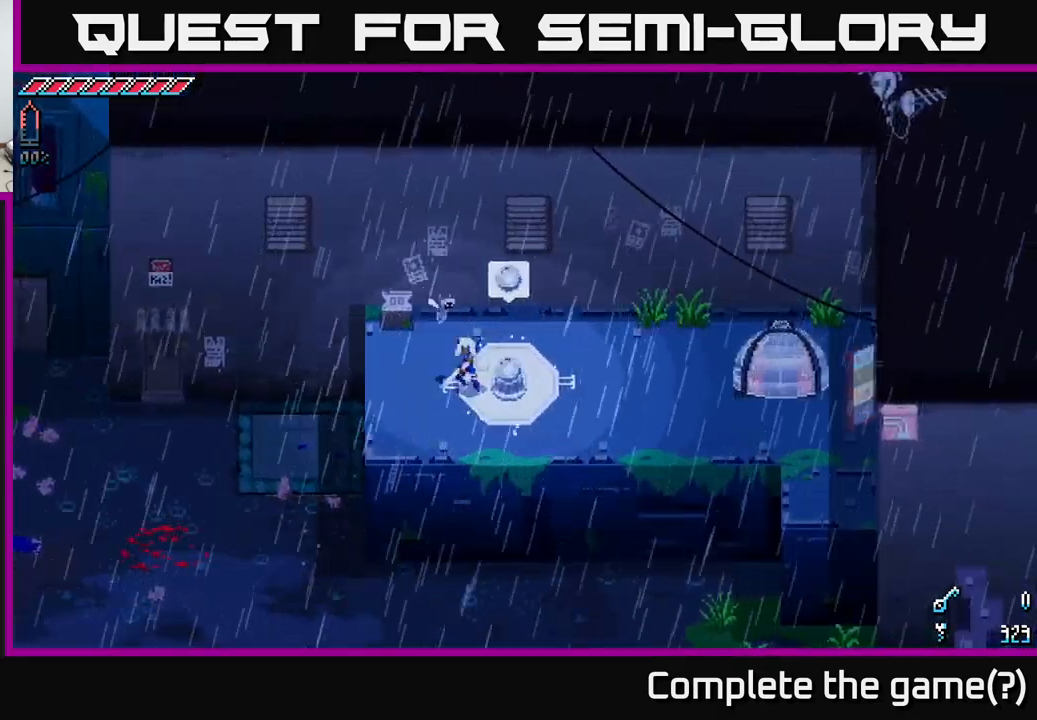
{"buttons": [], "left_stick": "up-right", "right_stick": "center", "events": [[250, "left_stick", "up"], [483, "left_stick", "up-right"]]}
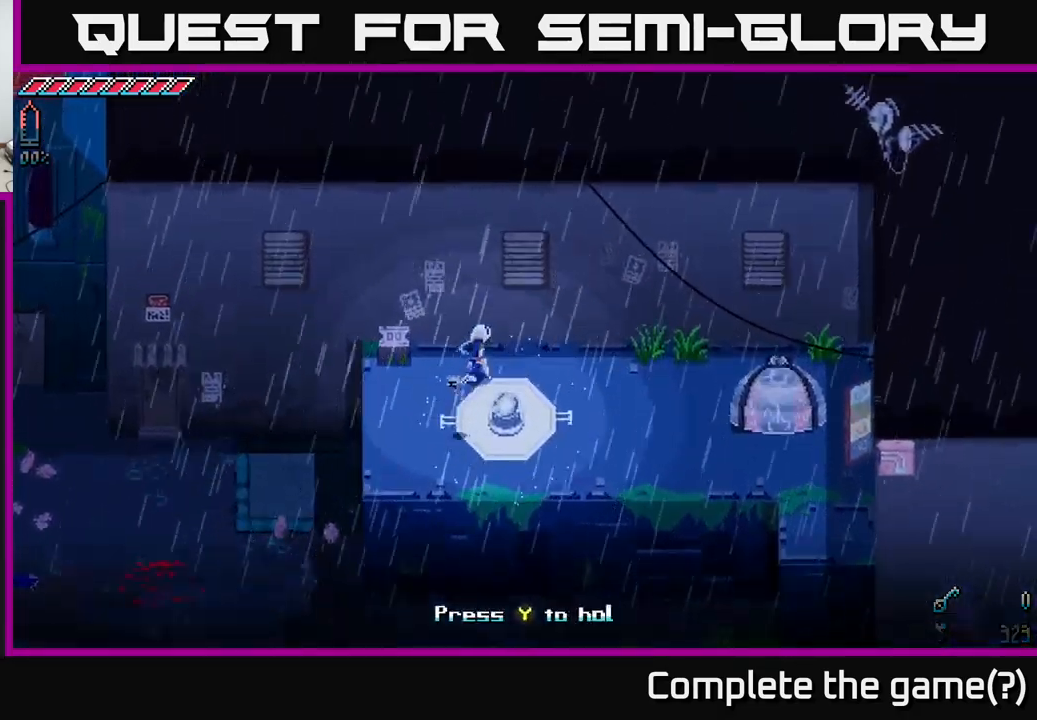
{"buttons": [], "left_stick": "down-right", "right_stick": "center", "events": [[150, "left_stick", "right"], [400, "left_stick", "down-right"]]}
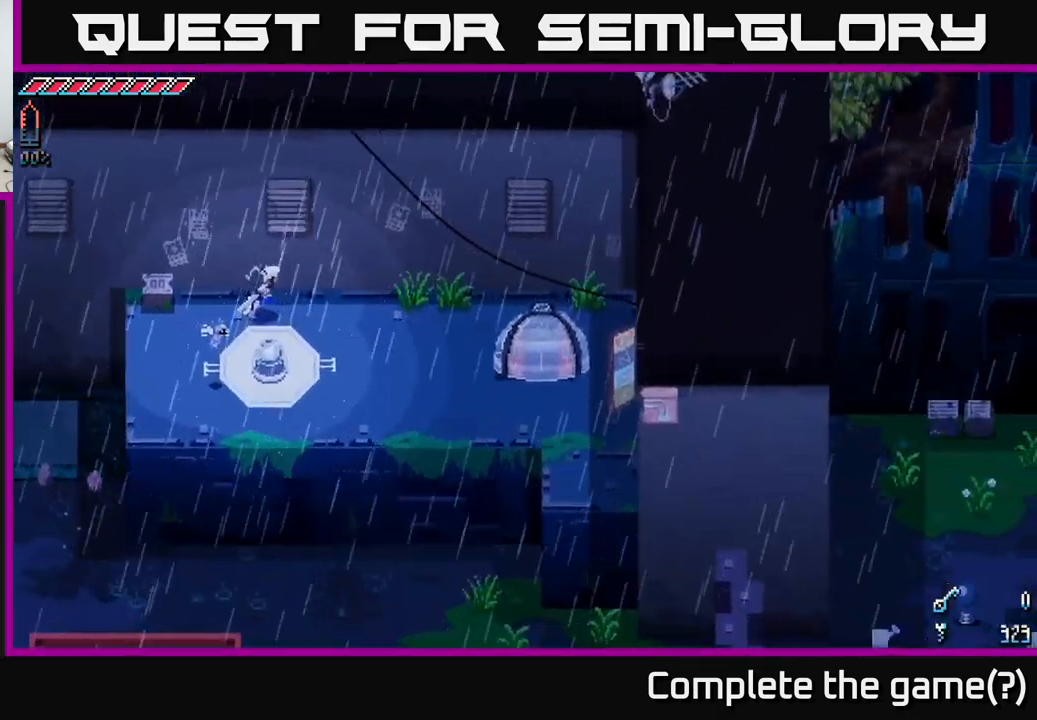
{"buttons": [], "left_stick": "center", "right_stick": "center", "events": [[267, "left_stick", "center"]]}
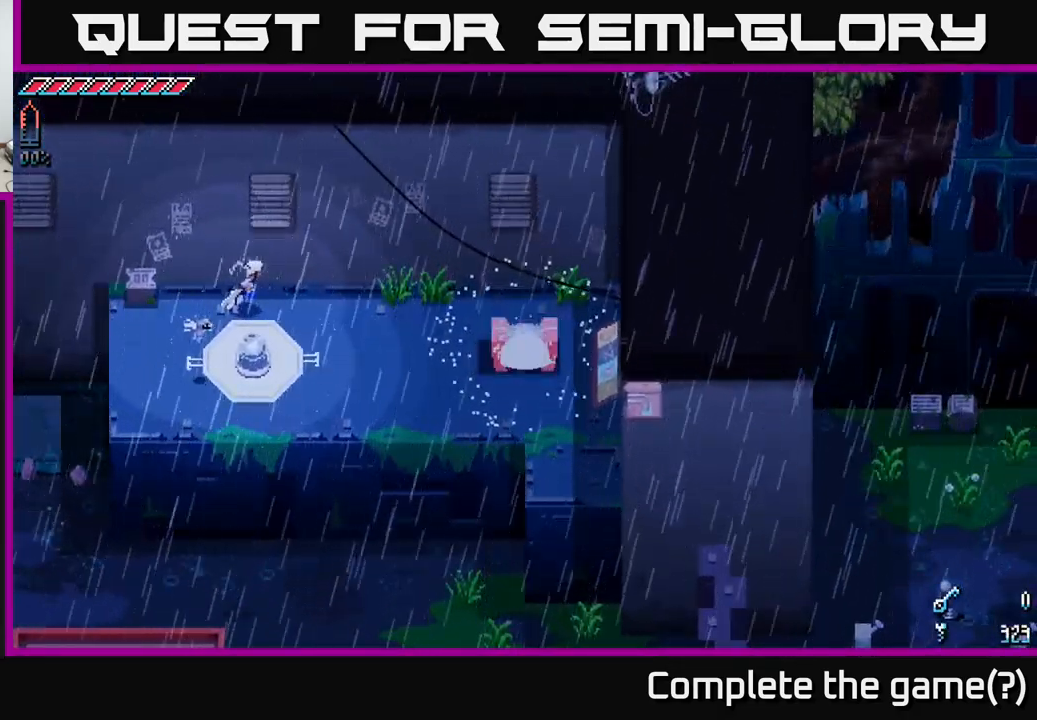
{"buttons": [], "left_stick": "center", "right_stick": "center", "events": []}
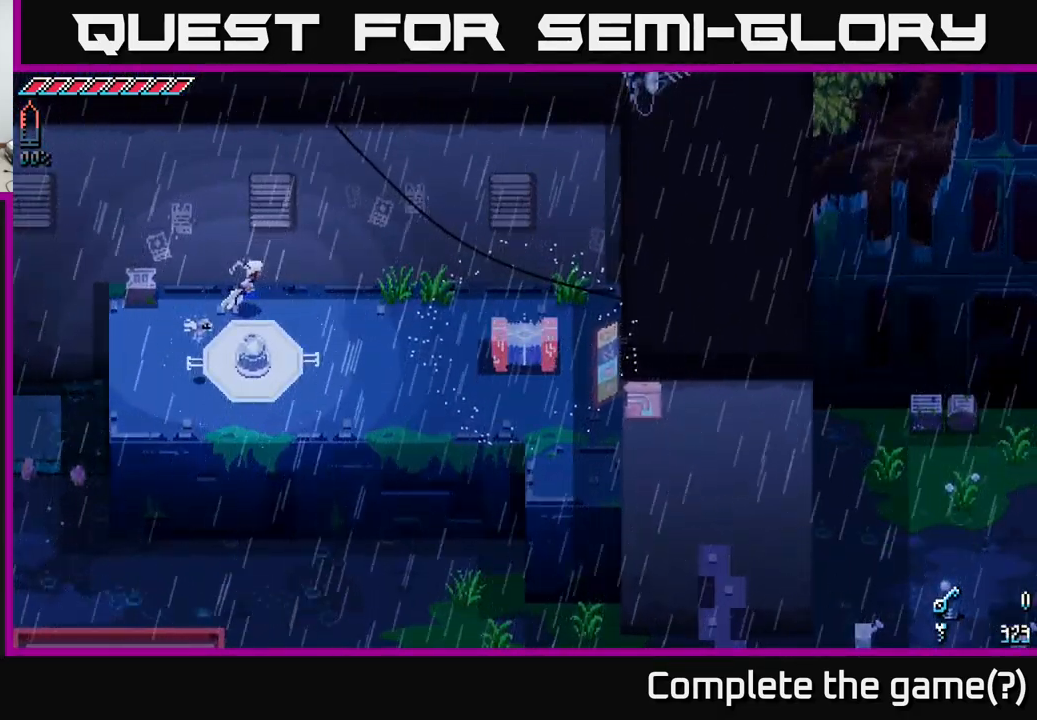
{"buttons": [], "left_stick": "right", "right_stick": "center", "events": [[133, "left_stick", "right"]]}
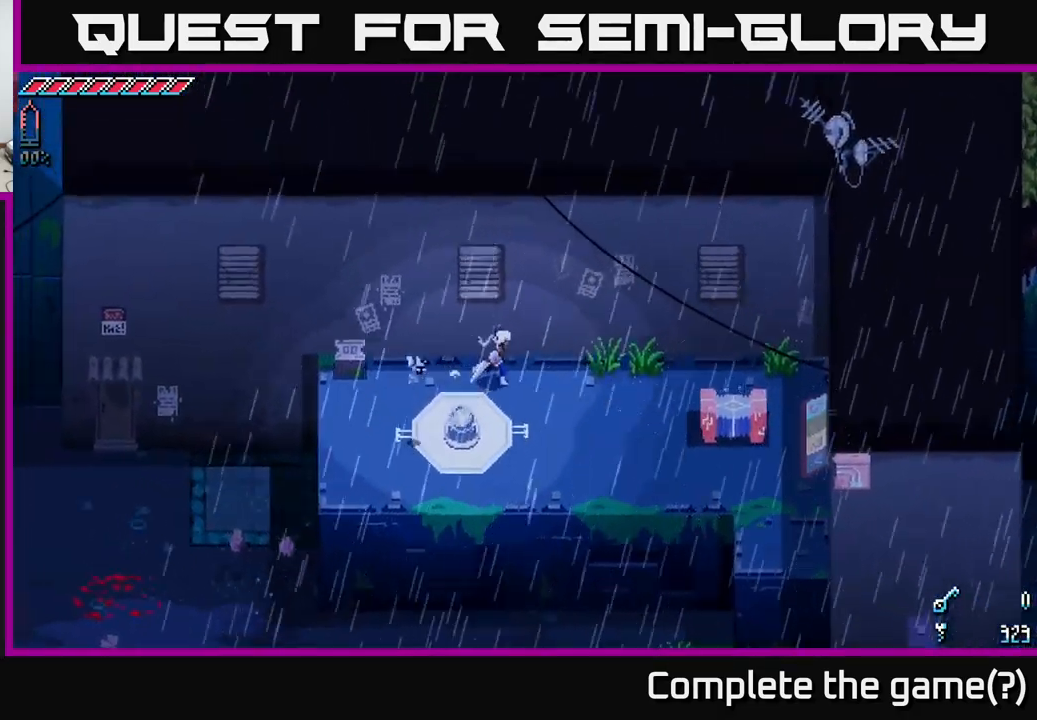
{"buttons": ["X"], "left_stick": "down-right", "right_stick": "center", "events": [[183, "X", "down"], [200, "left_stick", "down-right"]]}
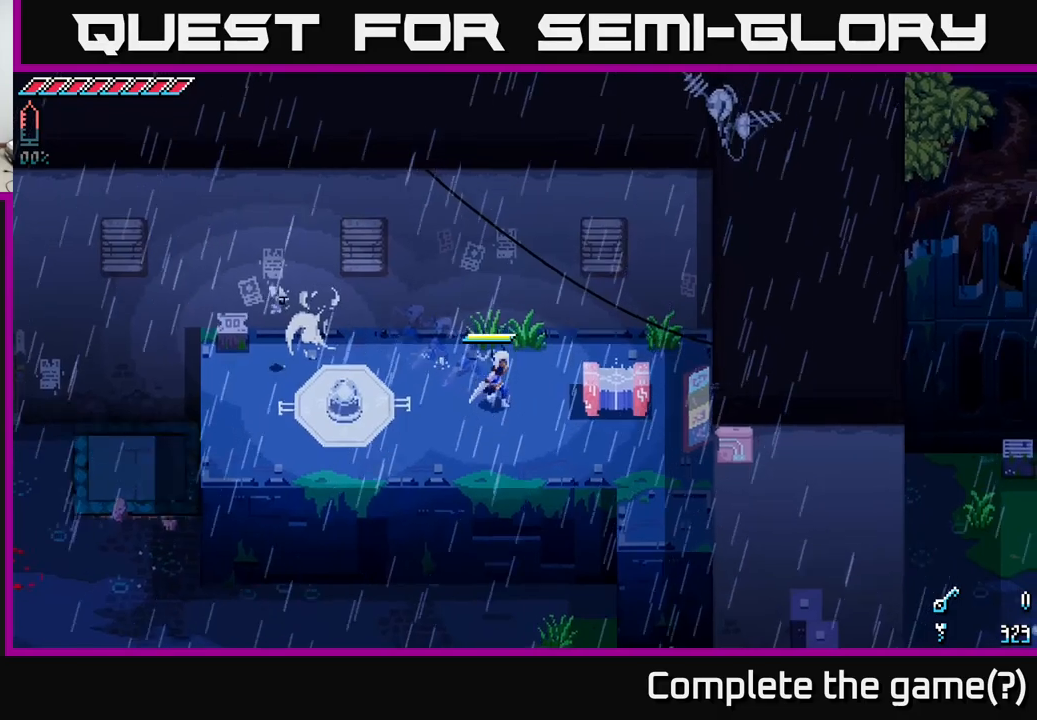
{"buttons": [], "left_stick": "center", "right_stick": "center", "events": [[67, "X", "up"], [100, "left_stick", "right"], [350, "Y", "down"], [434, "Y", "up"], [434, "left_stick", "center"]]}
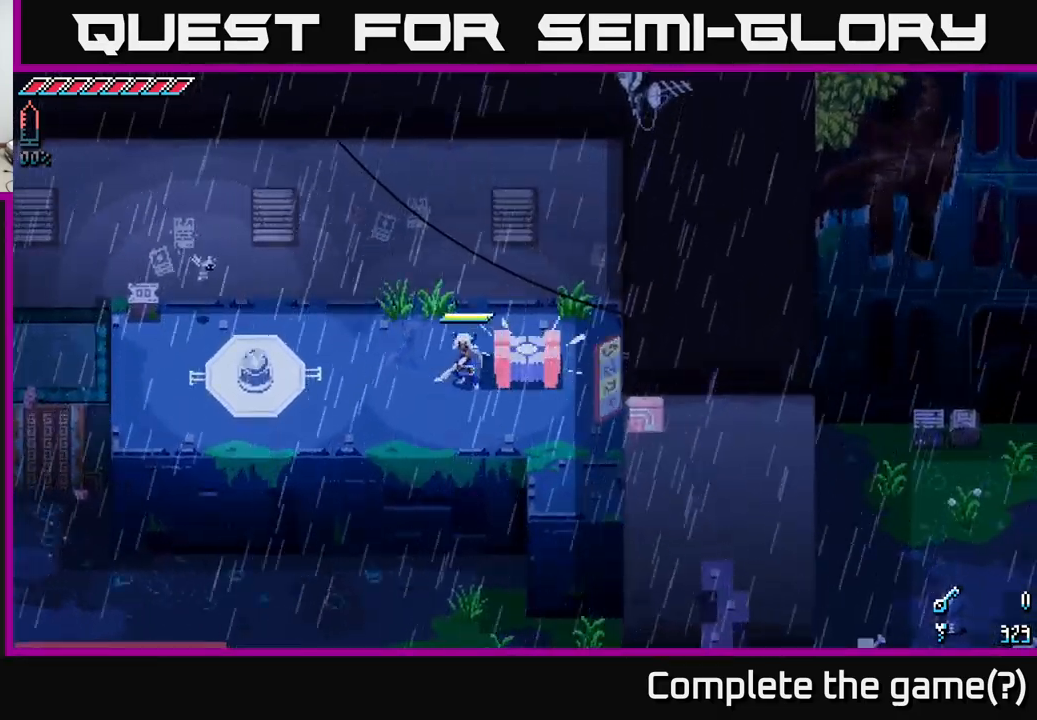
{"buttons": [], "left_stick": "center", "right_stick": "center", "events": []}
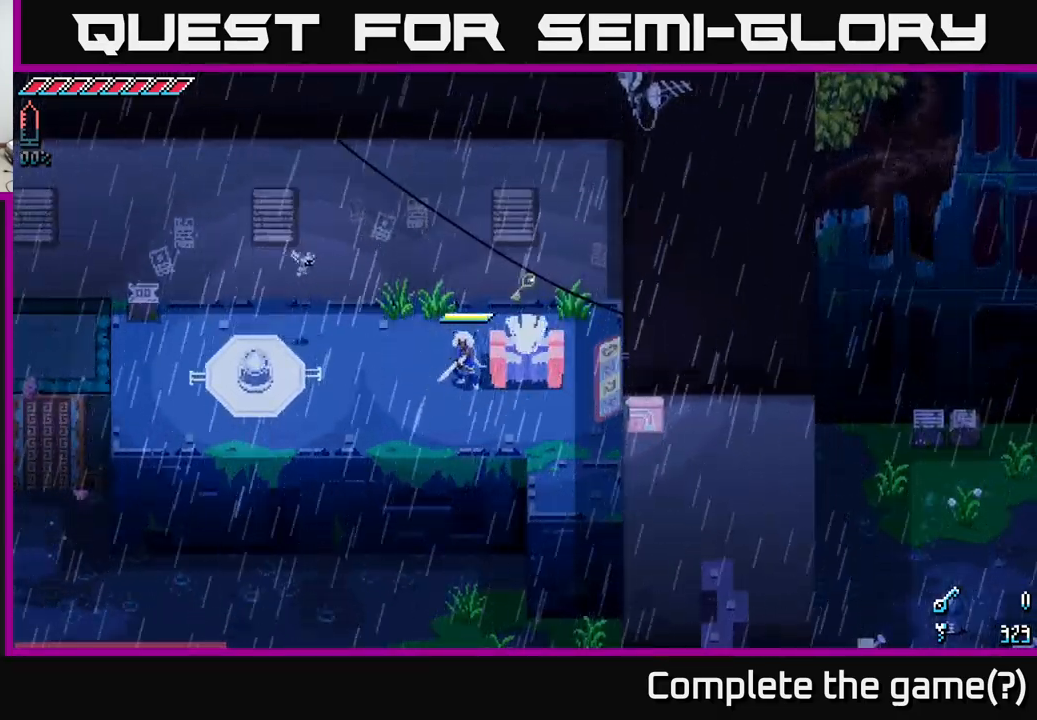
{"buttons": [], "left_stick": "center", "right_stick": "center", "events": []}
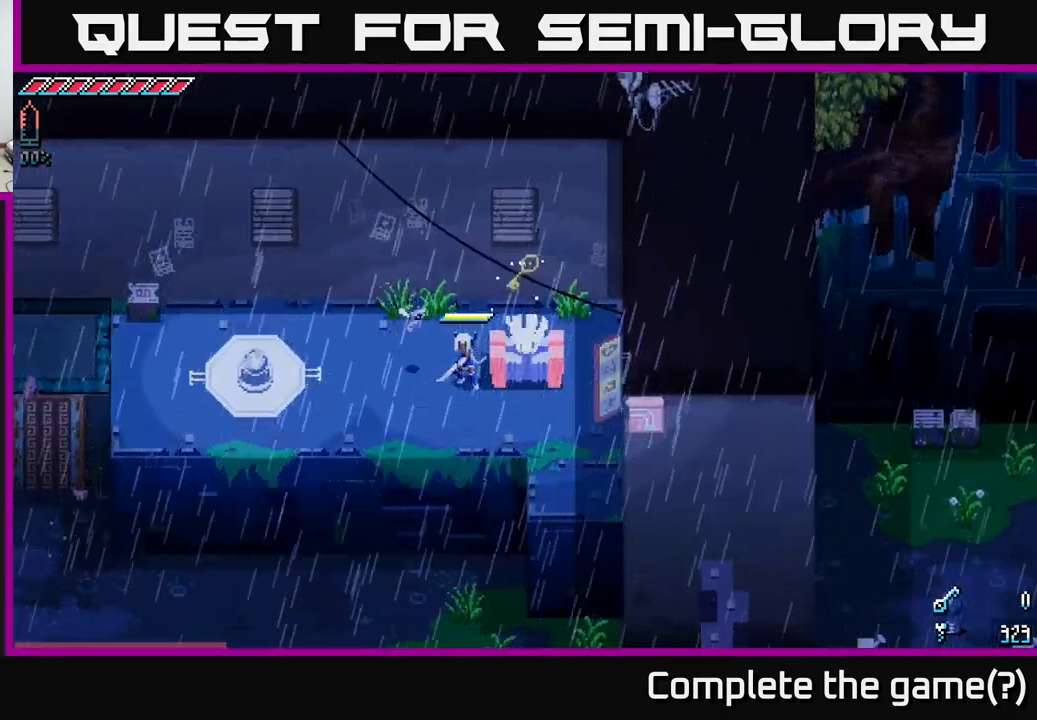
{"buttons": [], "left_stick": "center", "right_stick": "center", "events": []}
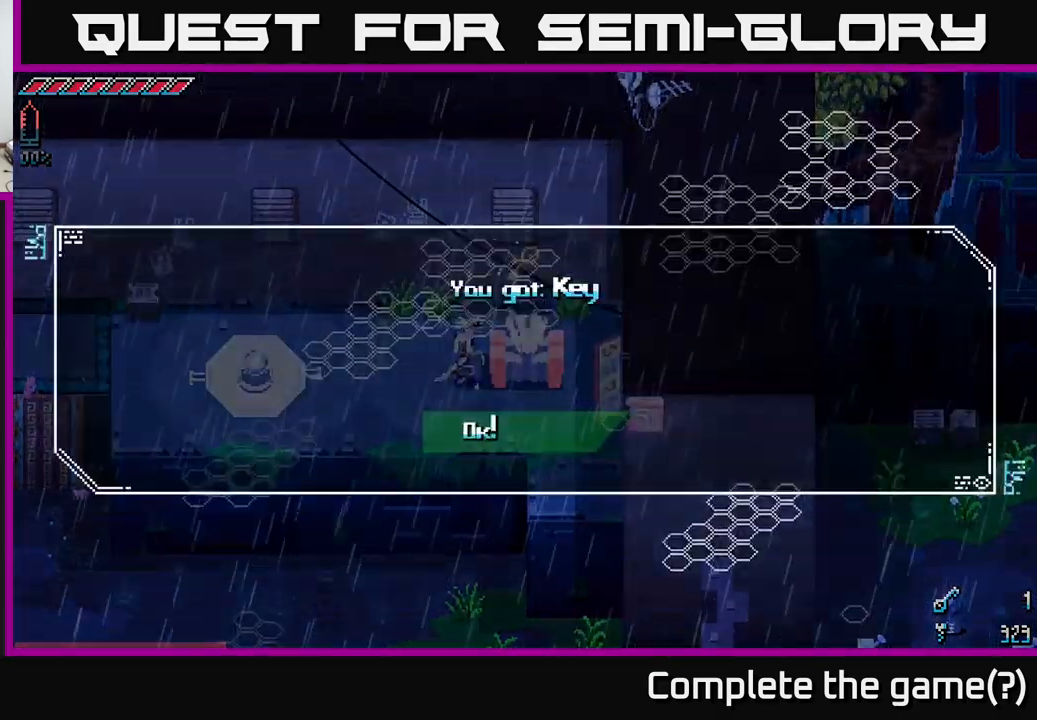
{"buttons": [], "left_stick": "center", "right_stick": "center", "events": [[50, "left_stick", "down"], [350, "left_stick", "right"], [450, "left_stick", "center"]]}
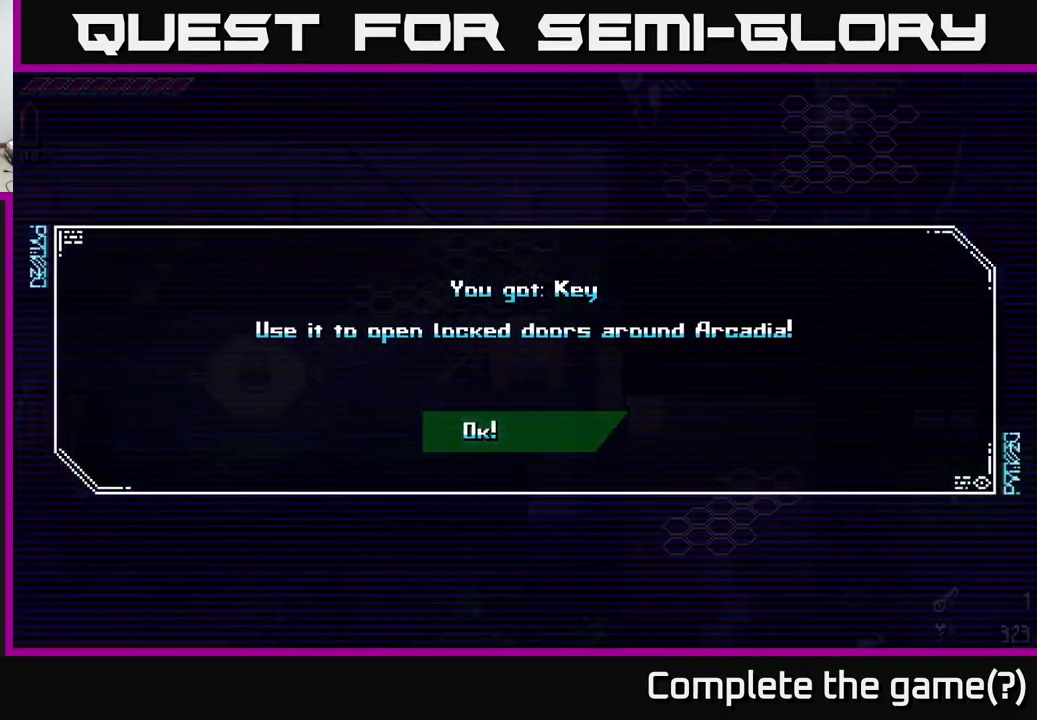
{"buttons": [], "left_stick": "center", "right_stick": "center", "events": []}
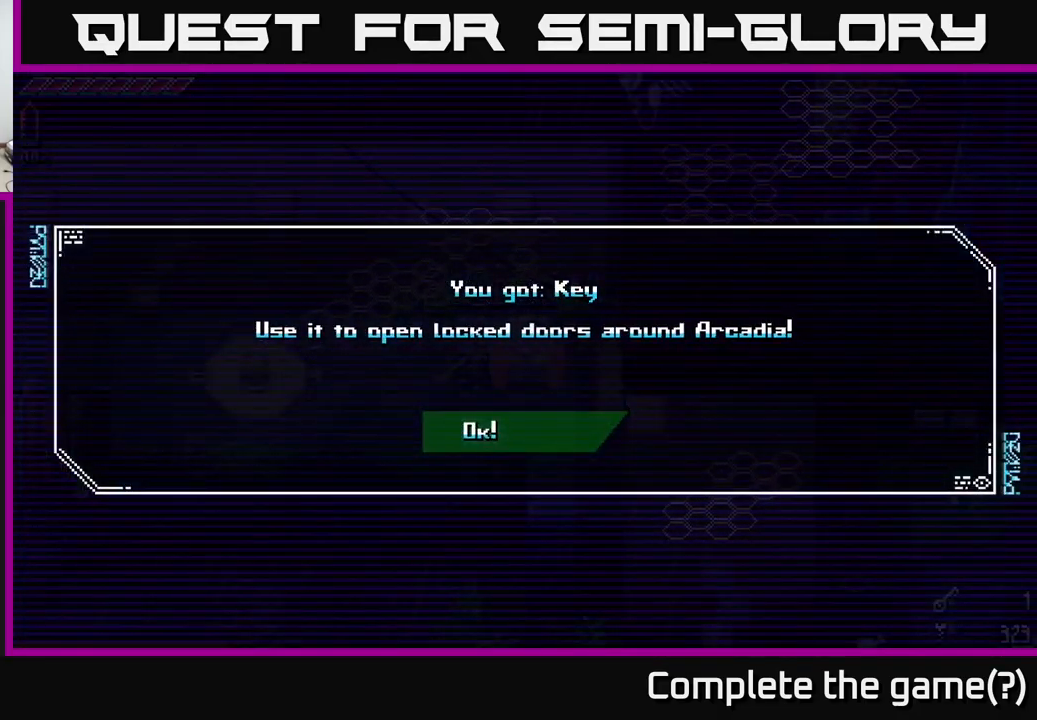
{"buttons": ["A"], "left_stick": "center", "right_stick": "center", "events": [[500, "A", "down"]]}
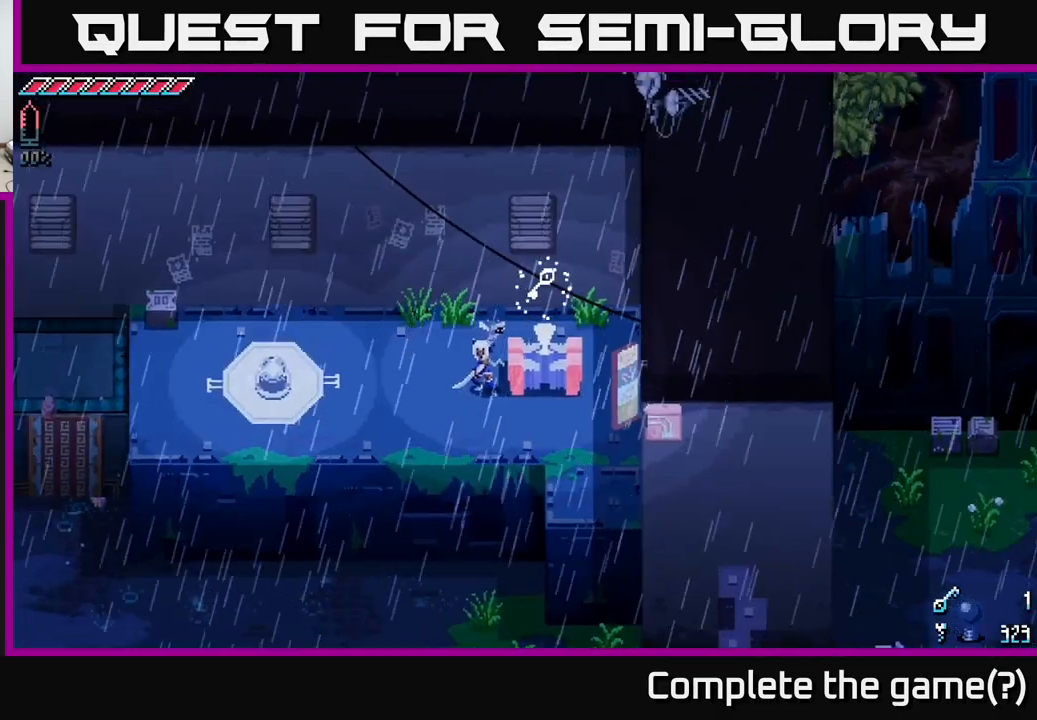
{"buttons": [], "left_stick": "right", "right_stick": "down-right", "events": [[100, "A", "up"], [134, "left_stick", "down"], [367, "left_stick", "right"], [400, "right_stick", "down-right"]]}
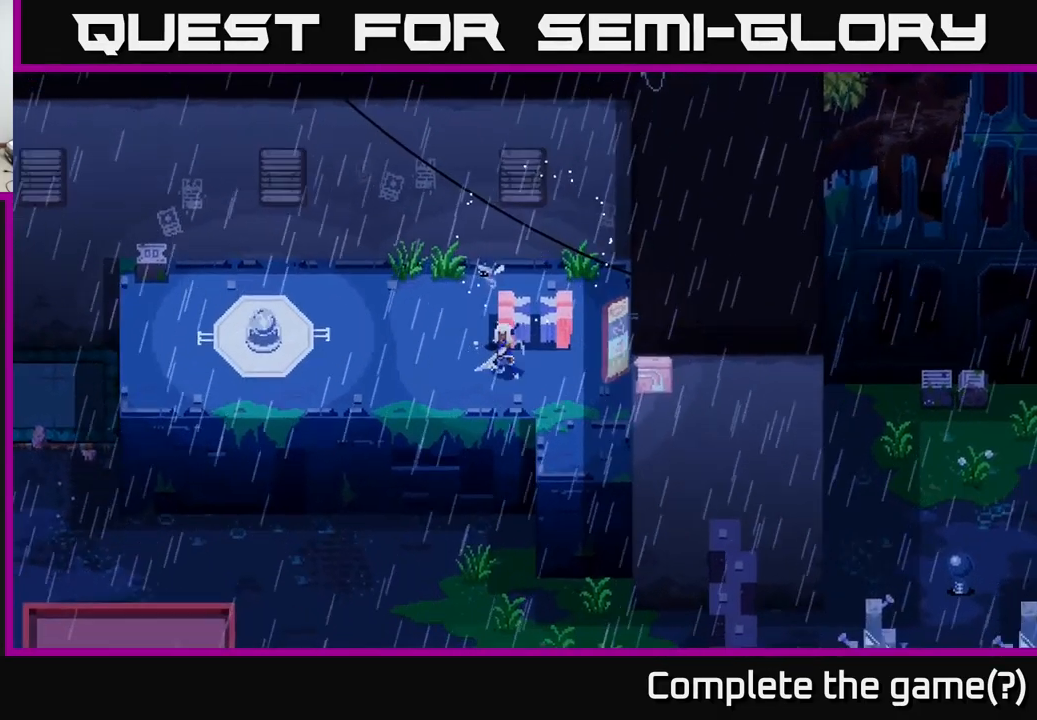
{"buttons": [], "left_stick": "right", "right_stick": "center", "events": [[84, "left_stick", "down-right"], [317, "right_stick", "center"], [400, "left_stick", "right"]]}
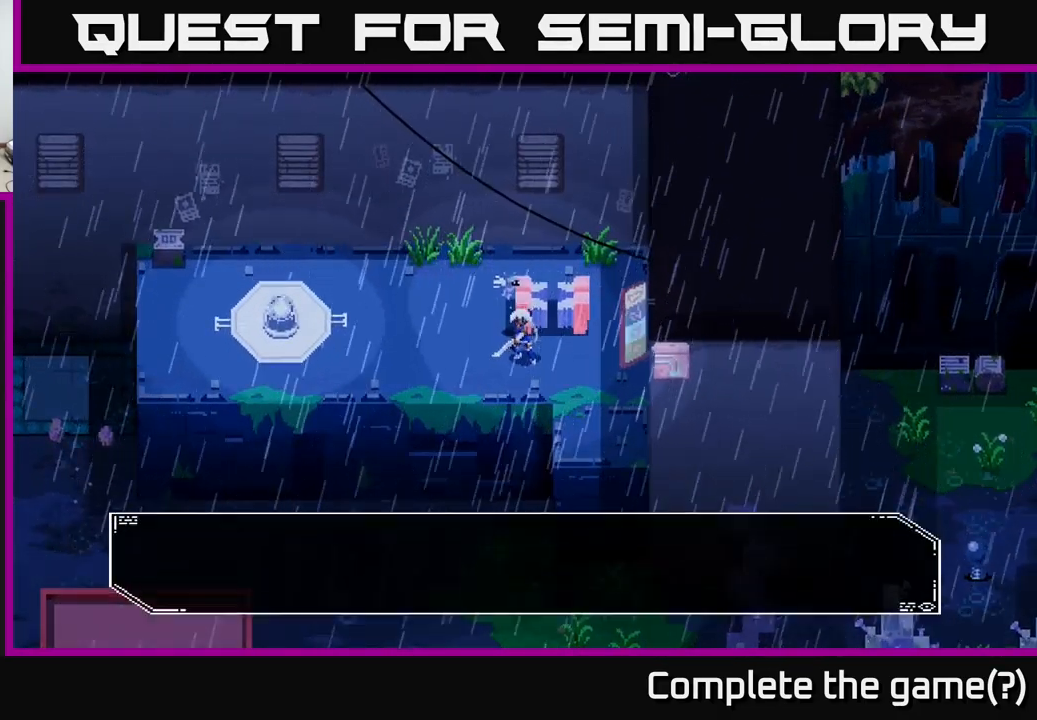
{"buttons": [], "left_stick": "center", "right_stick": "center", "events": [[84, "left_stick", "down"], [217, "left_stick", "center"]]}
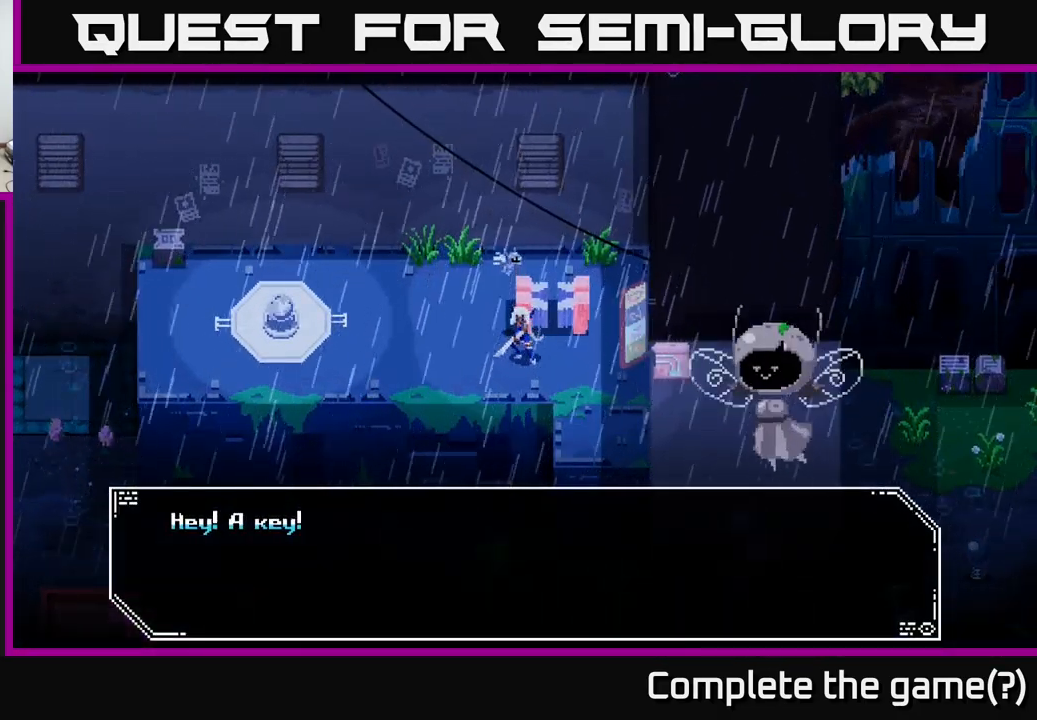
{"buttons": [], "left_stick": "center", "right_stick": "center", "events": []}
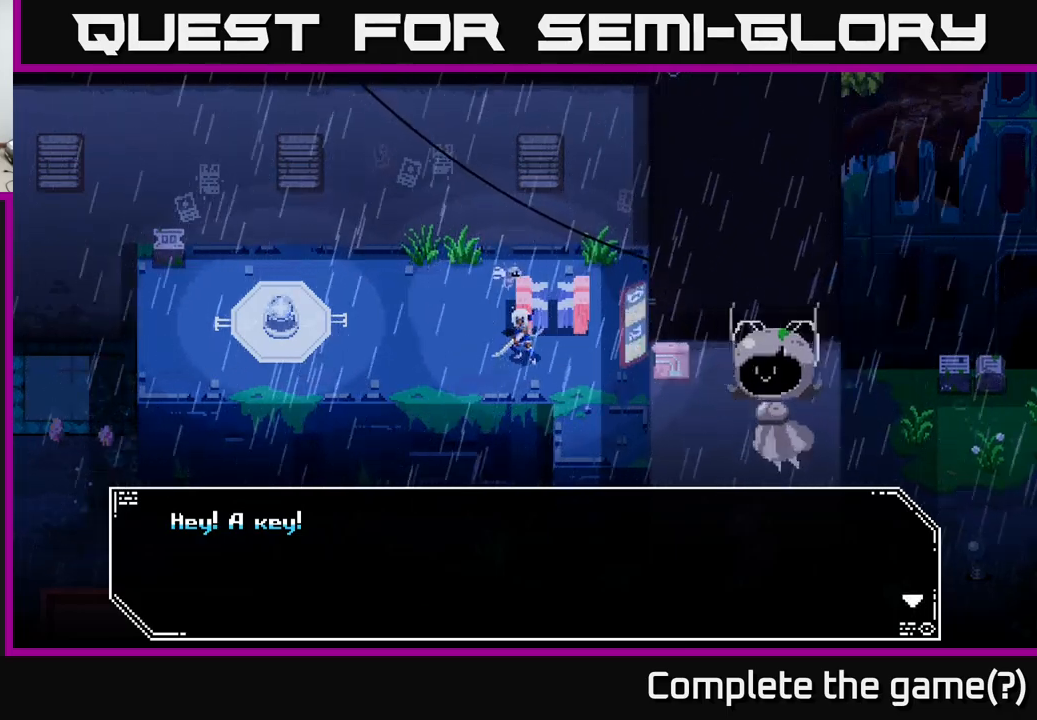
{"buttons": [], "left_stick": "center", "right_stick": "center", "events": [[117, "A", "down"], [334, "A", "up"]]}
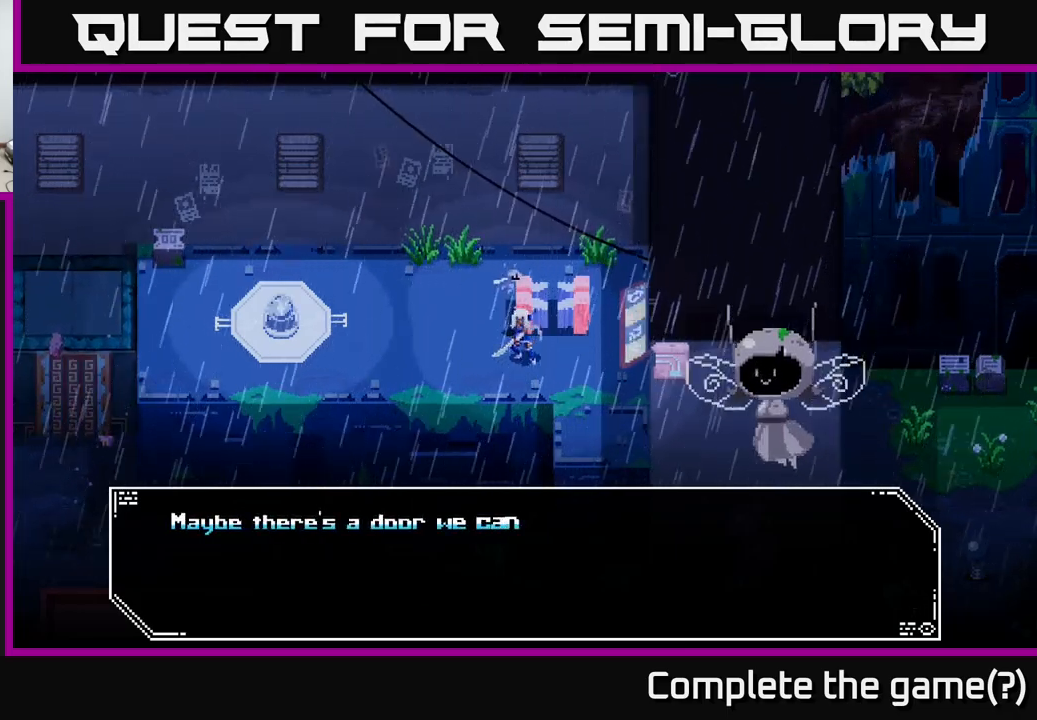
{"buttons": [], "left_stick": "center", "right_stick": "center", "events": []}
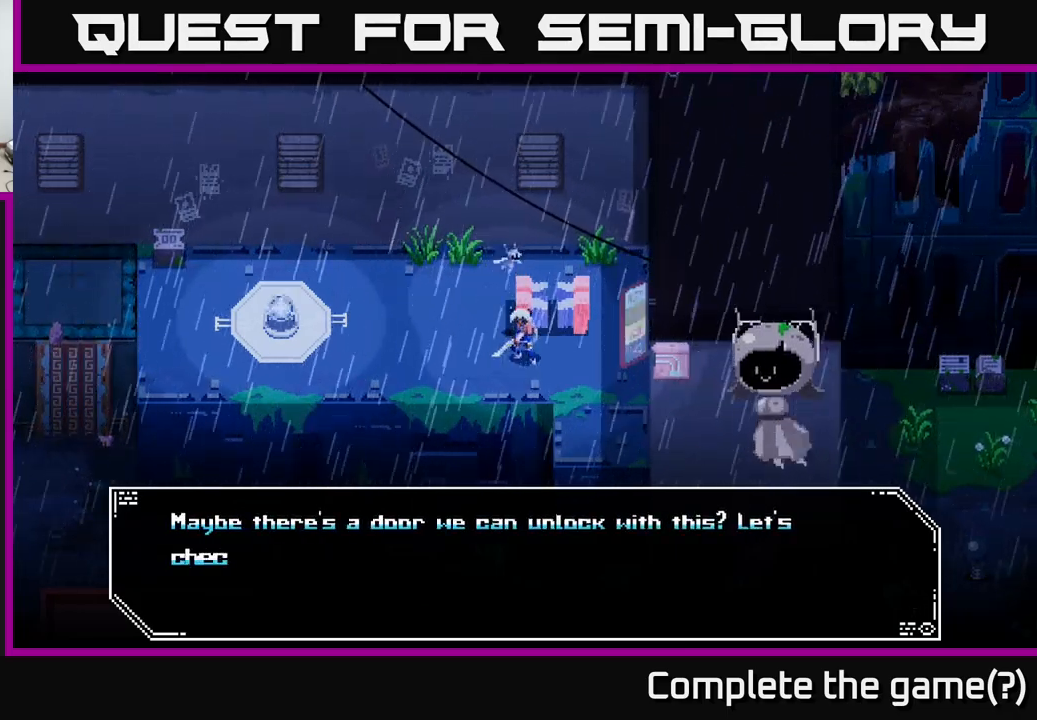
{"buttons": [], "left_stick": "center", "right_stick": "center", "events": []}
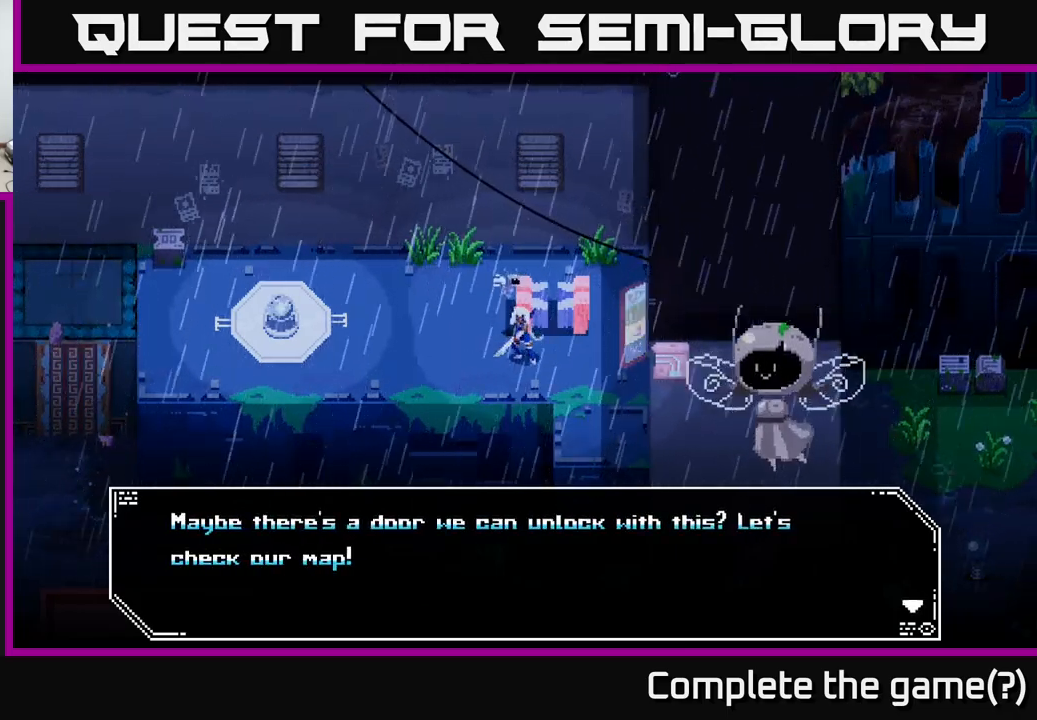
{"buttons": [], "left_stick": "center", "right_stick": "center", "events": [[250, "A", "down"], [484, "A", "up"]]}
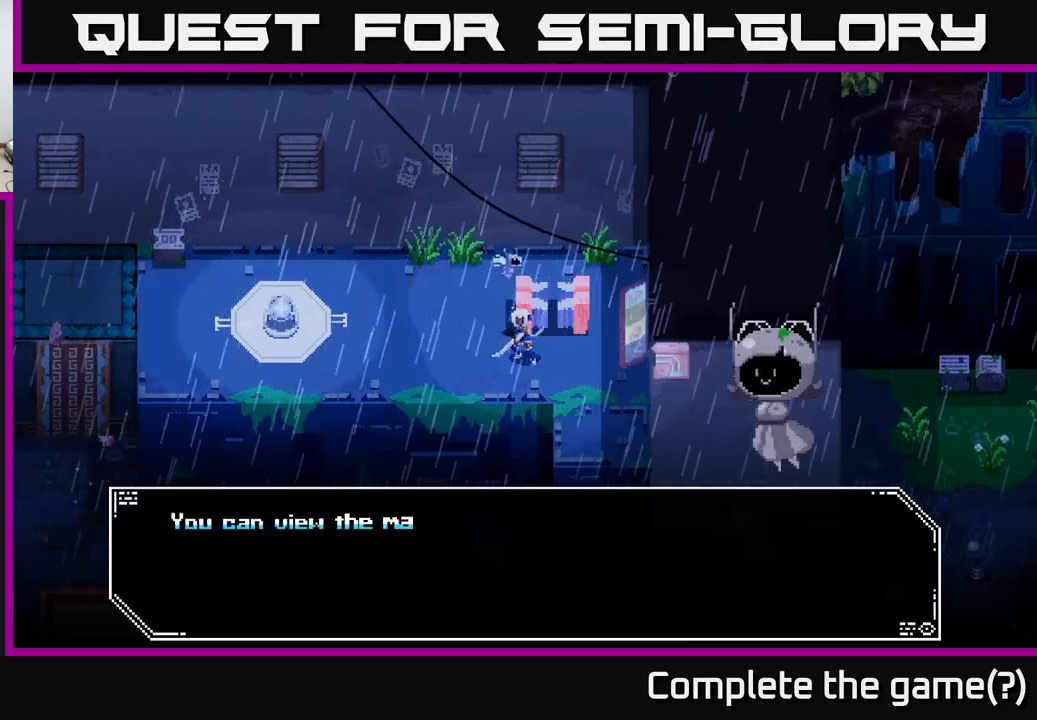
{"buttons": ["A"], "left_stick": "center", "right_stick": "center", "events": [[50, "left_stick", "right"], [250, "left_stick", "center"], [484, "A", "down"]]}
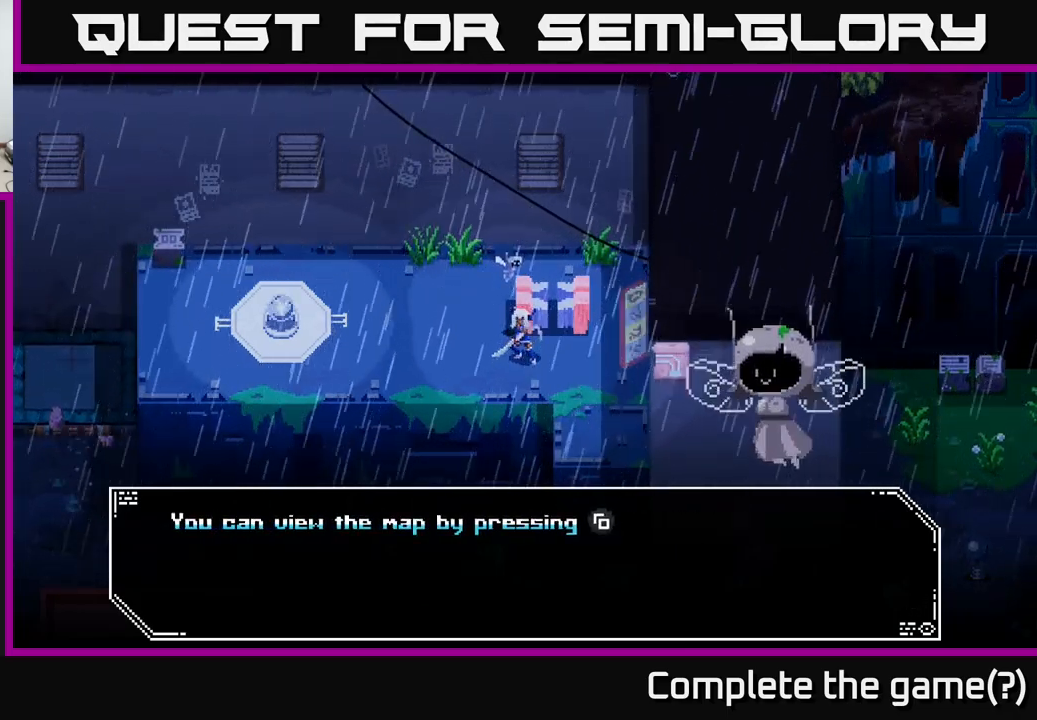
{"buttons": ["A"], "left_stick": "down-right", "right_stick": "center", "events": [[217, "A", "up"], [350, "A", "down"], [384, "left_stick", "down-right"]]}